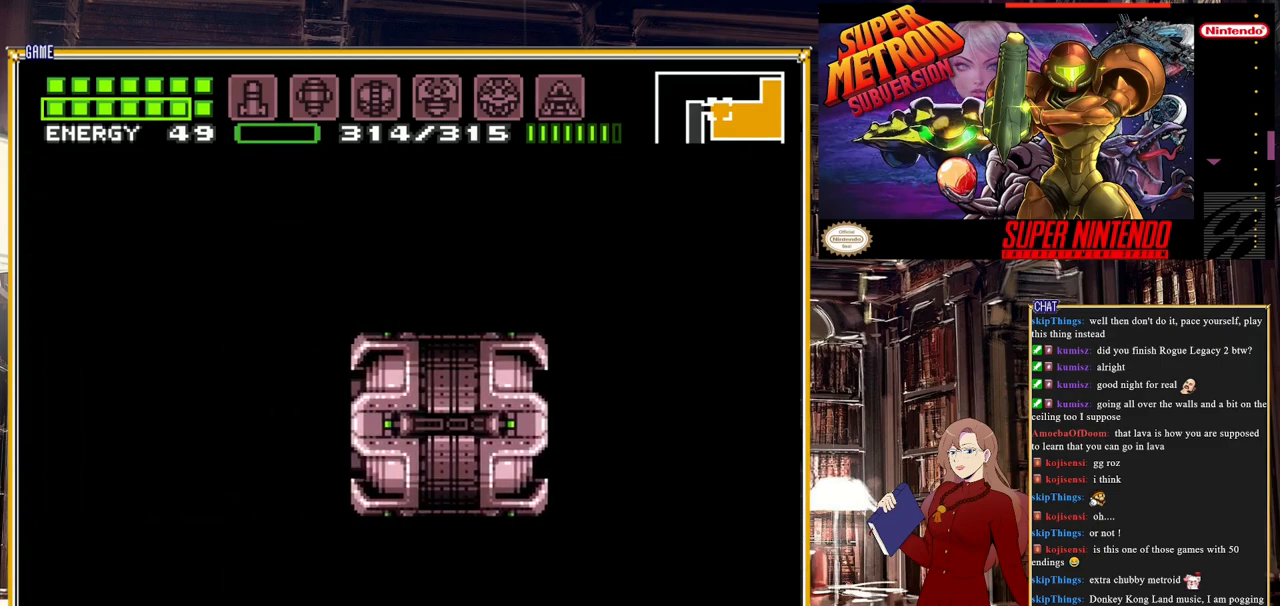
Gameplay with a controller (Nintendo layout); each line is a JSON object with the inputs held at the frame after it. "events" lists button and stick changes between this image and that frame as [ms after this image, input, new state], when the widget could be followed in between. Not read: L3 R3.
{"buttons": [], "events": []}
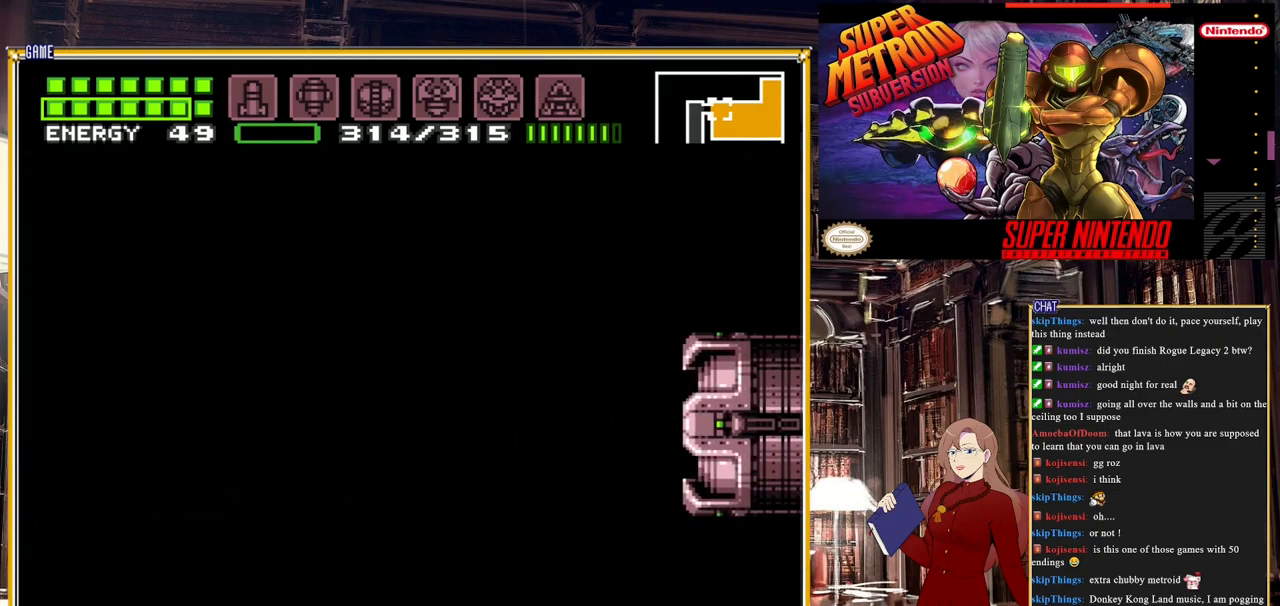
{"buttons": [], "events": []}
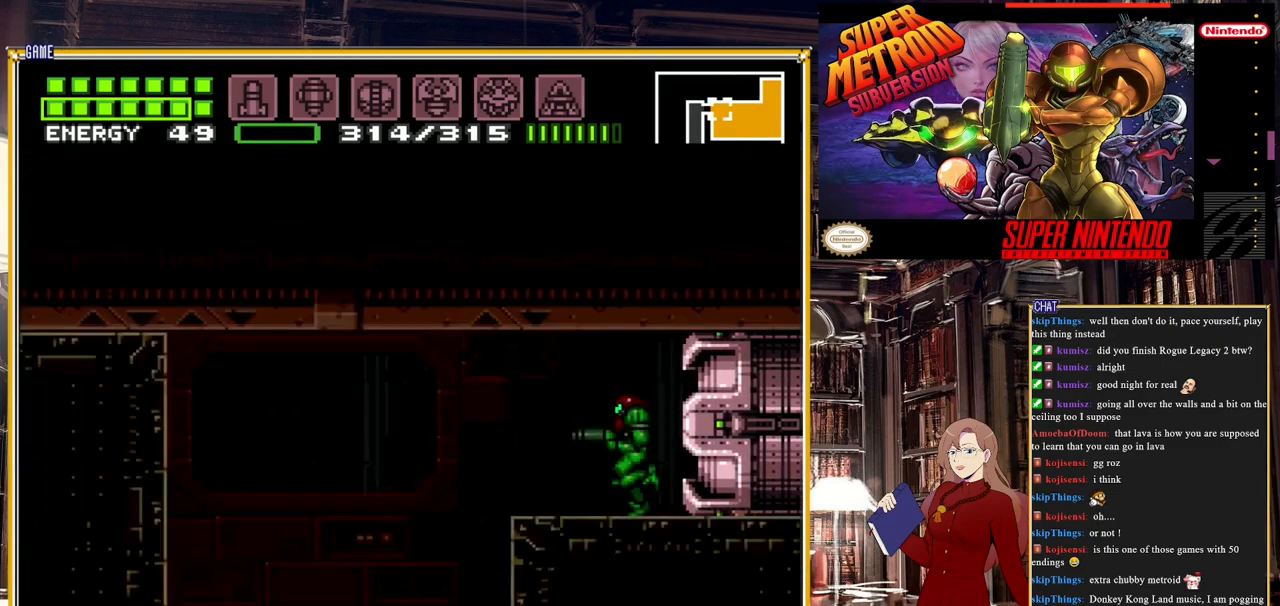
{"buttons": ["SELECT"], "events": [[467, "SELECT", "down"]]}
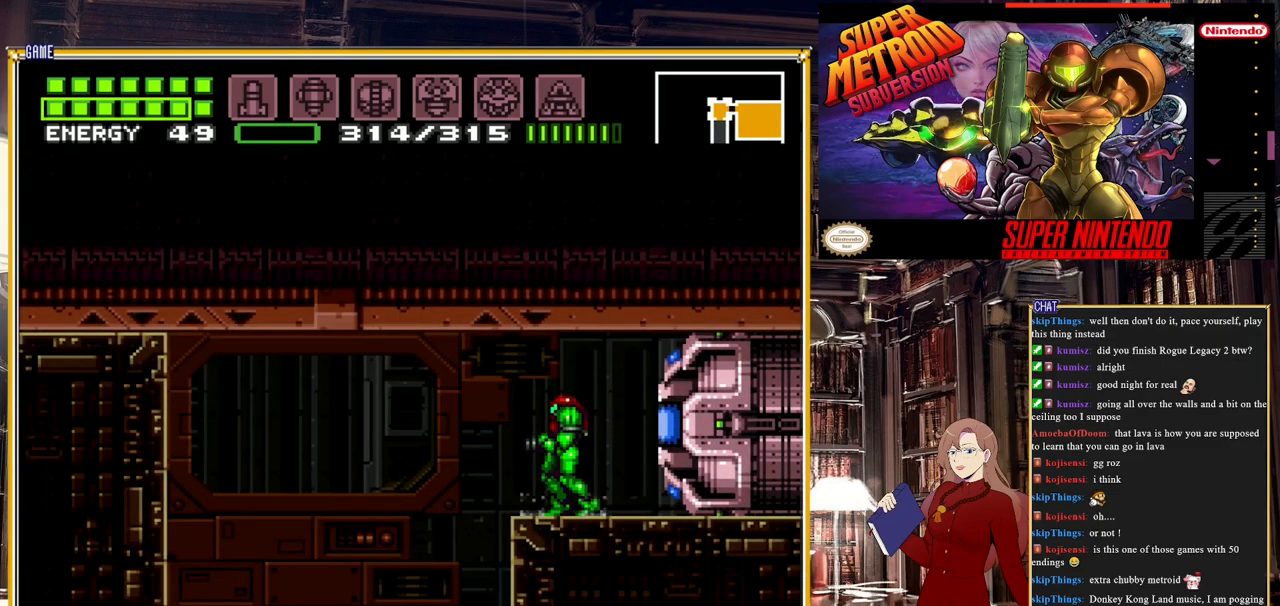
{"buttons": ["X"], "events": [[133, "SELECT", "up"], [233, "X", "down"], [283, "X", "up"], [383, "X", "down"], [417, "X", "up"], [500, "X", "down"]]}
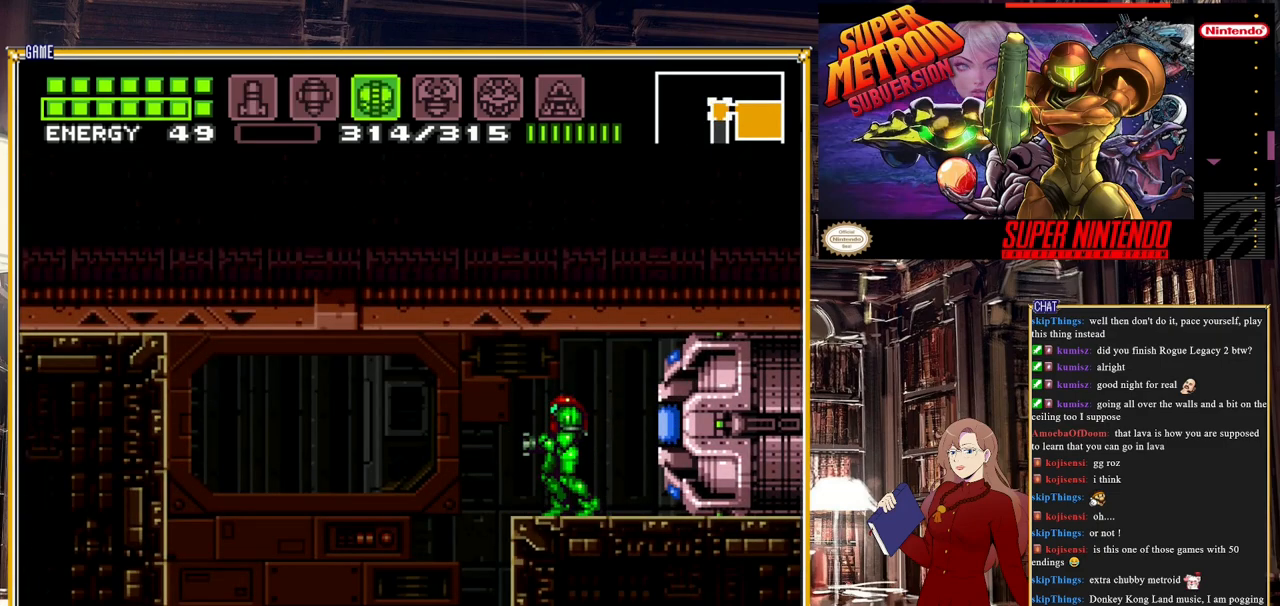
{"buttons": [], "events": [[50, "X", "up"], [150, "X", "down"], [183, "X", "up"], [267, "X", "down"], [350, "X", "up"]]}
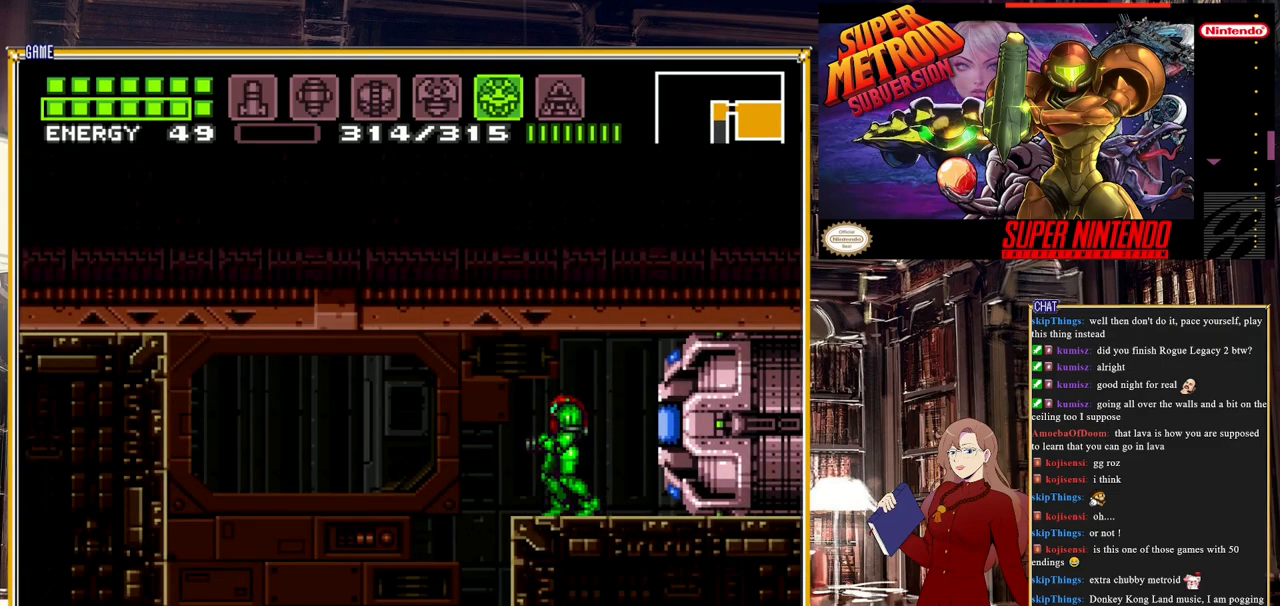
{"buttons": ["Y"], "events": [[200, "X", "down"], [267, "X", "up"], [483, "Y", "down"]]}
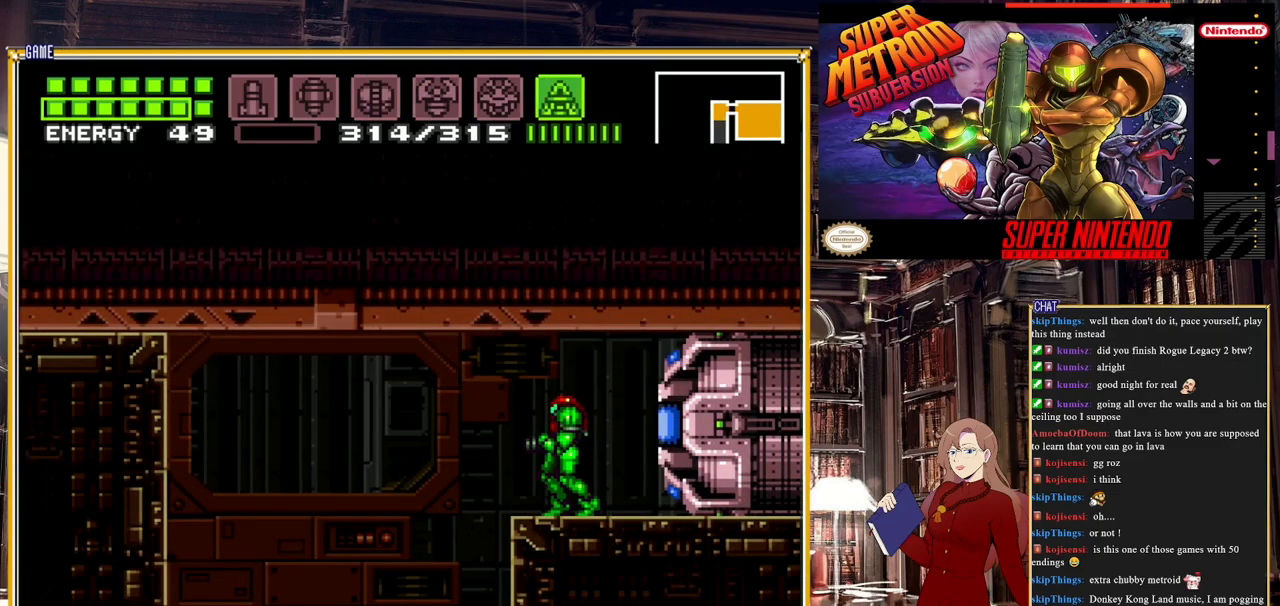
{"buttons": ["Y"], "events": []}
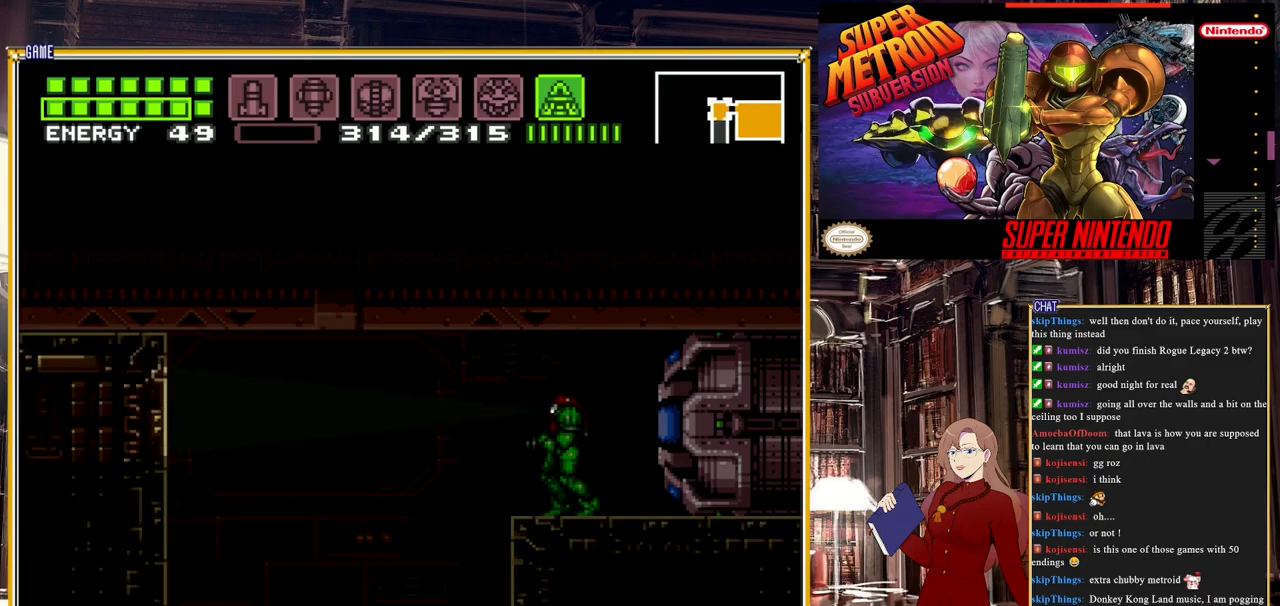
{"buttons": ["Y", "DPAD_DOWN"], "events": [[217, "DPAD_DOWN", "down"]]}
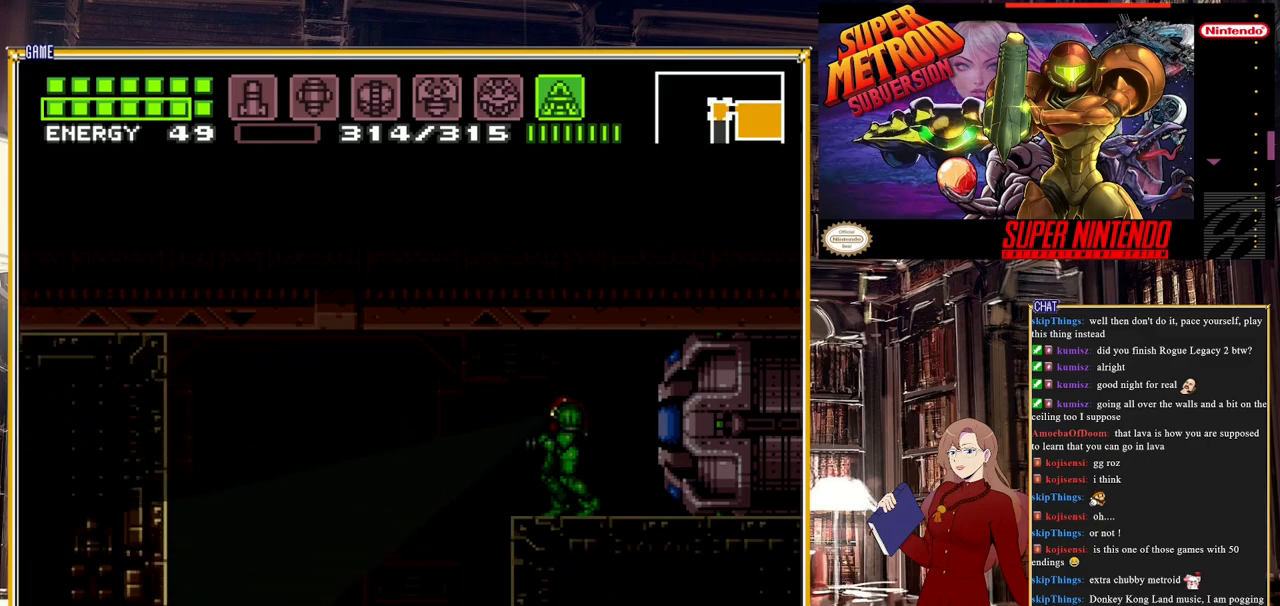
{"buttons": ["Y", "DPAD_DOWN"], "events": []}
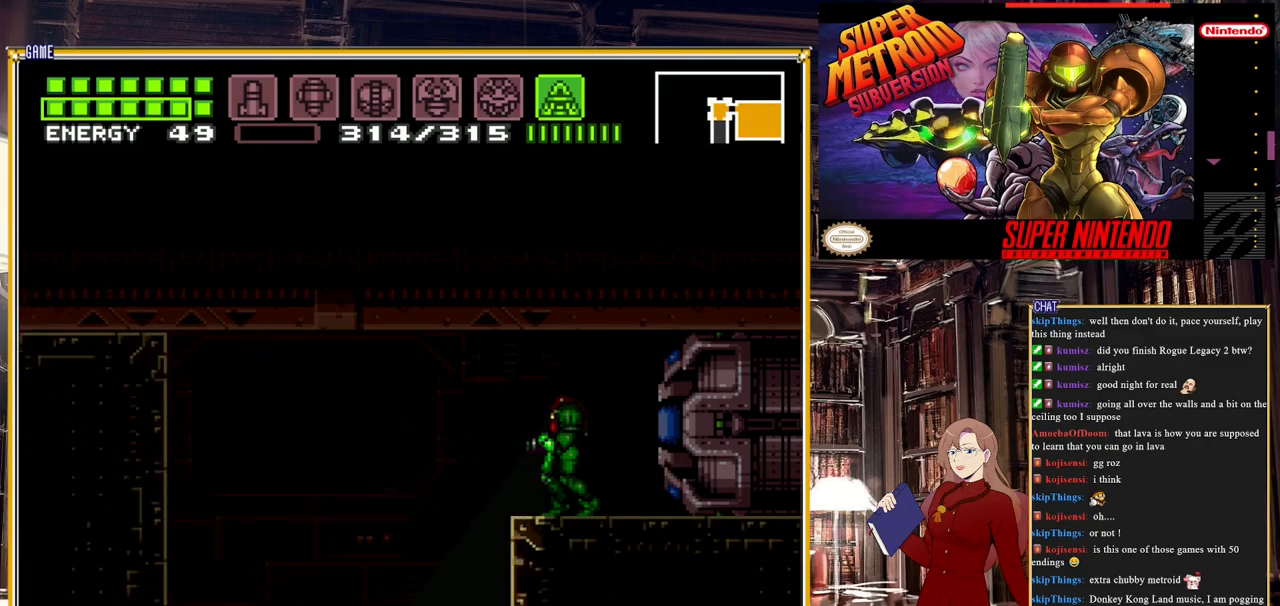
{"buttons": ["DPAD_LEFT"], "events": [[267, "DPAD_DOWN", "up"], [350, "DPAD_LEFT", "down"], [400, "Y", "up"]]}
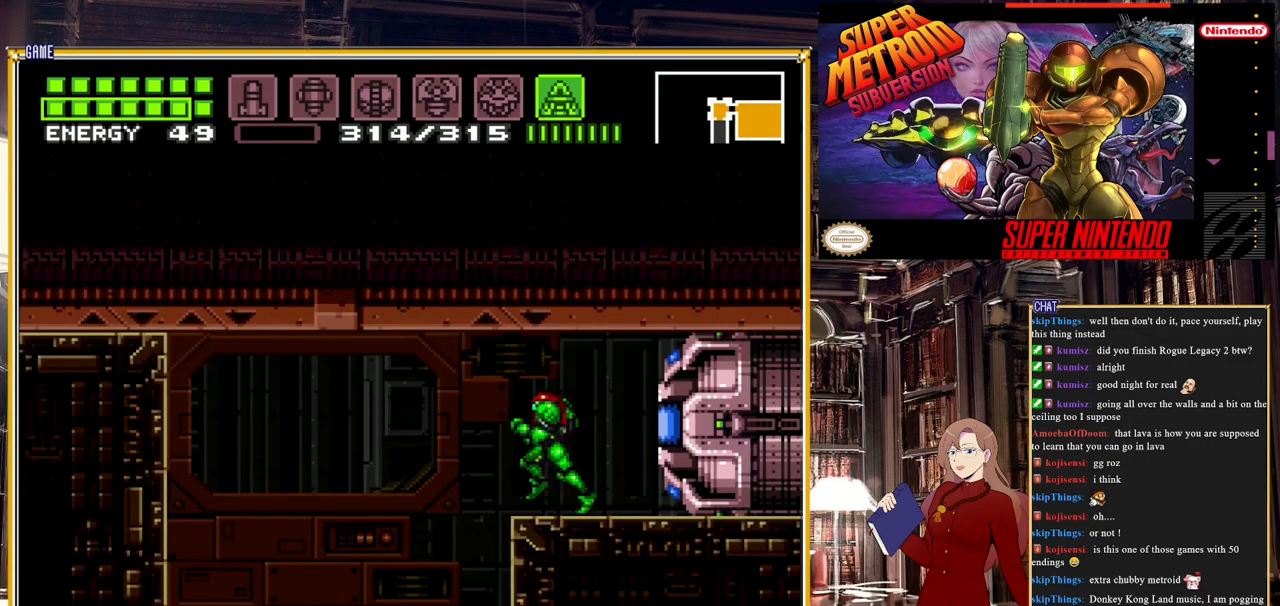
{"buttons": ["DPAD_LEFT"], "events": [[317, "A", "down"], [383, "A", "up"]]}
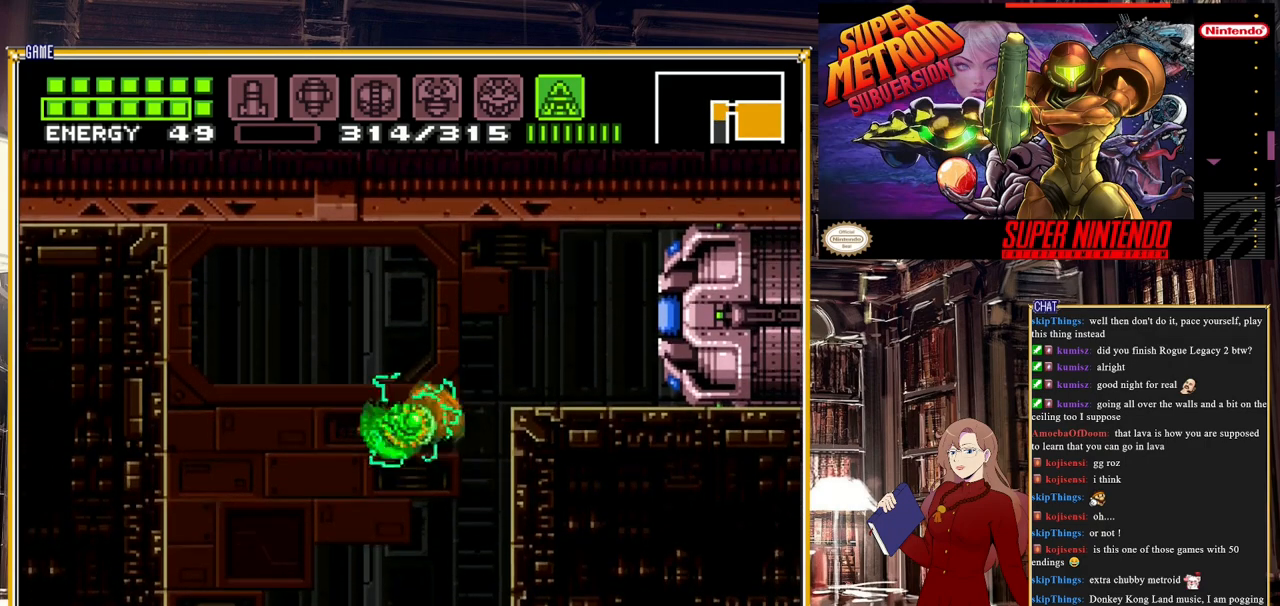
{"buttons": ["A", "DPAD_RIGHT"], "events": [[350, "DPAD_LEFT", "up"], [367, "A", "down"], [483, "DPAD_RIGHT", "down"]]}
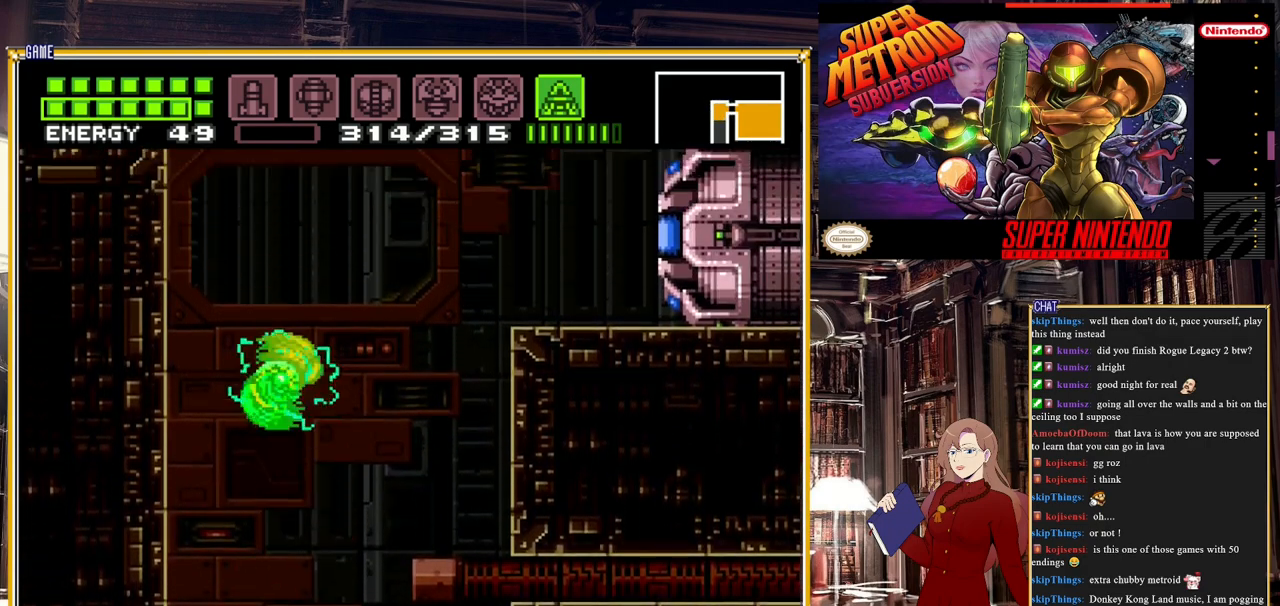
{"buttons": ["SELECT"], "events": [[183, "A", "up"], [300, "DPAD_RIGHT", "up"], [383, "SELECT", "down"]]}
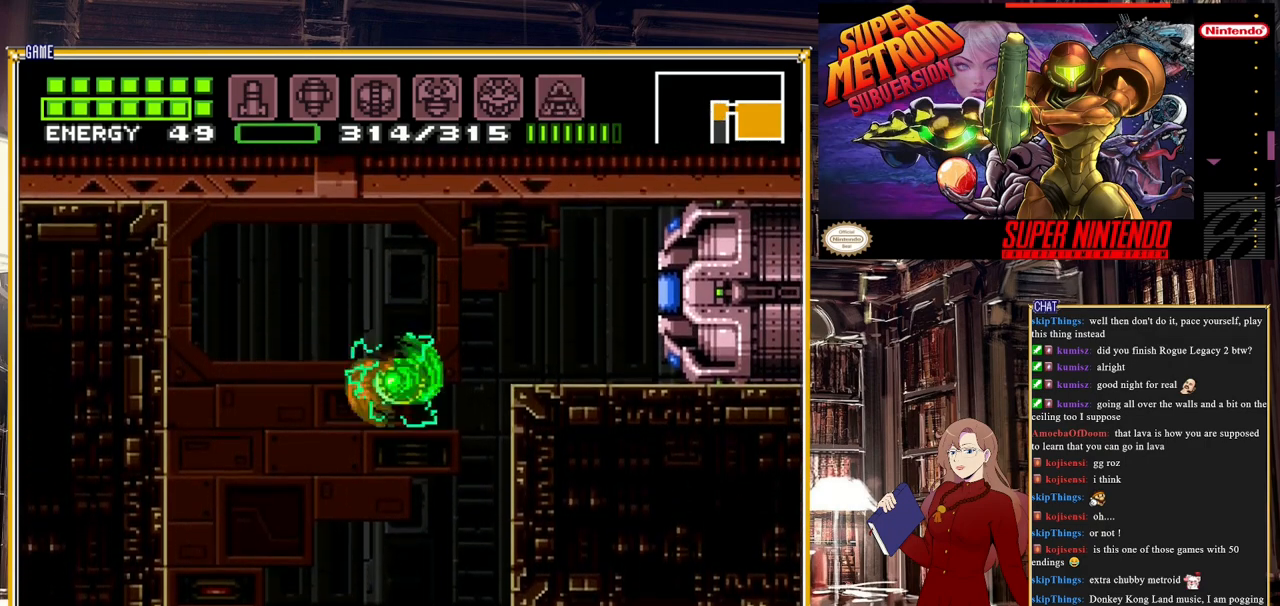
{"buttons": ["DPAD_LEFT"], "events": [[33, "SELECT", "up"], [183, "DPAD_RIGHT", "down"], [333, "DPAD_RIGHT", "up"], [400, "DPAD_LEFT", "down"]]}
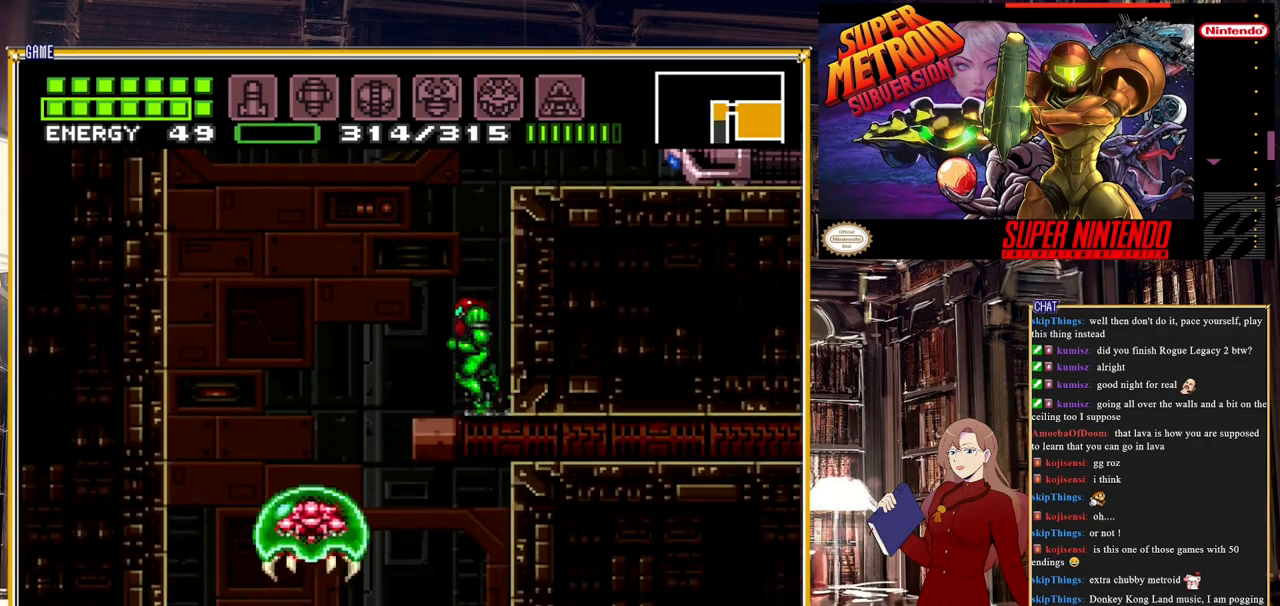
{"buttons": ["L1"], "events": [[17, "DPAD_LEFT", "up"], [33, "L1", "down"], [150, "Y", "down"], [267, "Y", "up"]]}
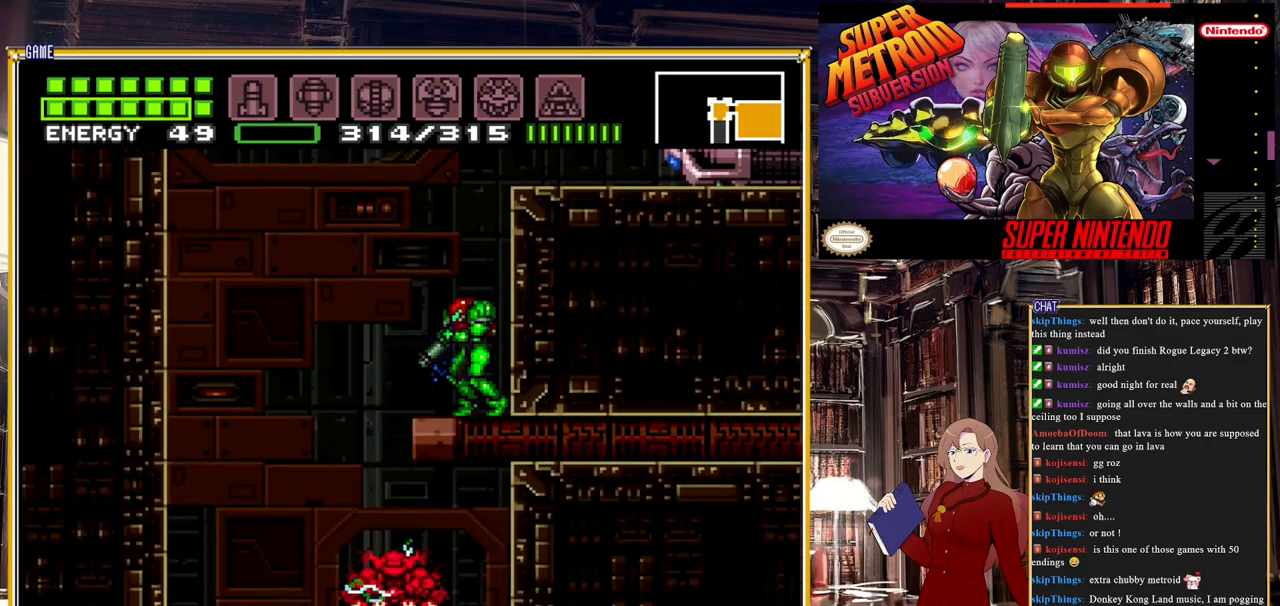
{"buttons": ["A", "DPAD_LEFT"], "events": [[150, "L1", "up"], [483, "A", "down"], [500, "DPAD_LEFT", "down"]]}
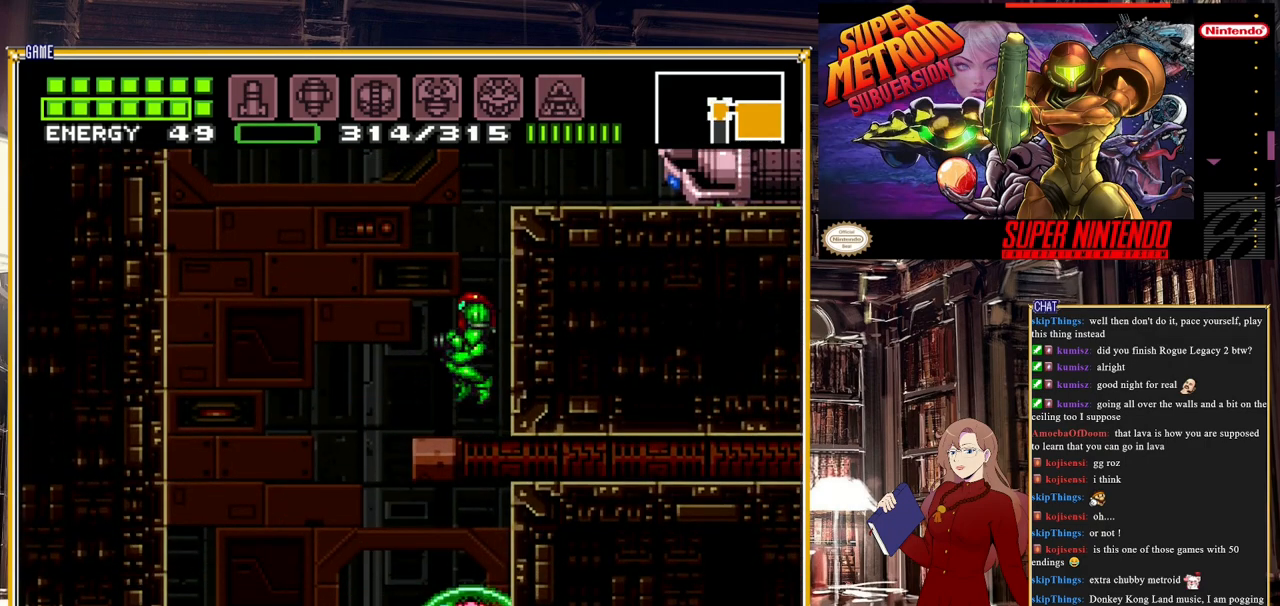
{"buttons": [], "events": [[67, "A", "up"], [67, "DPAD_DOWN", "down"], [67, "DPAD_LEFT", "up"], [150, "Y", "down"], [200, "DPAD_DOWN", "up"], [233, "Y", "up"]]}
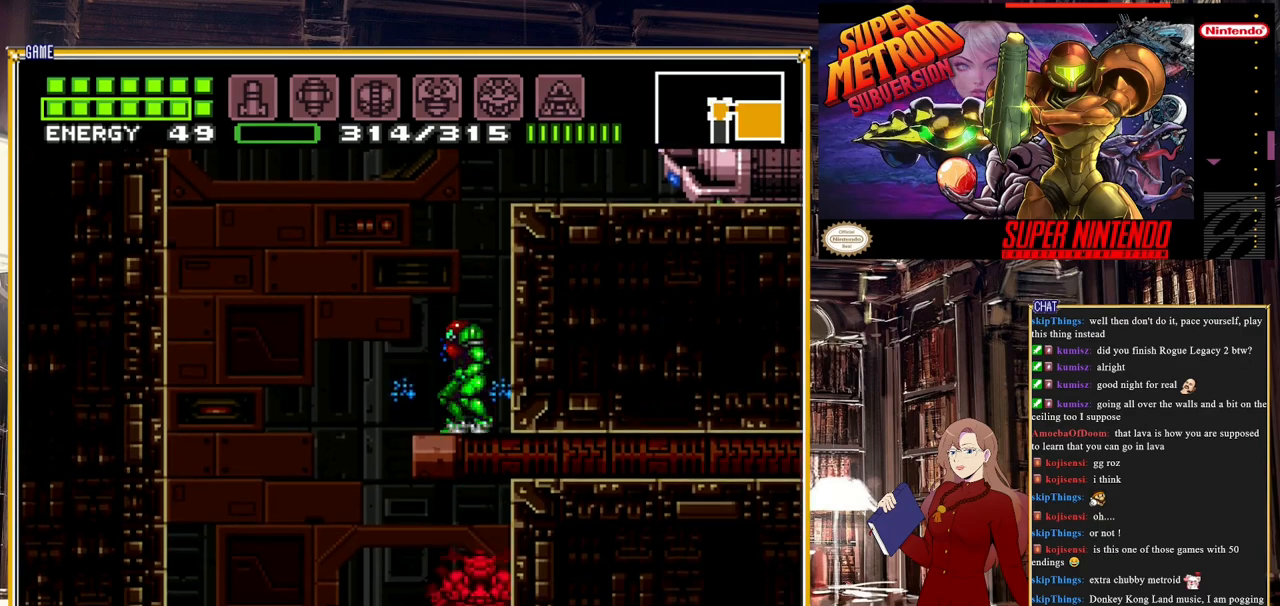
{"buttons": ["Y"], "events": [[283, "A", "down"], [350, "A", "up"], [350, "DPAD_DOWN", "down"], [467, "DPAD_DOWN", "up"], [467, "Y", "down"]]}
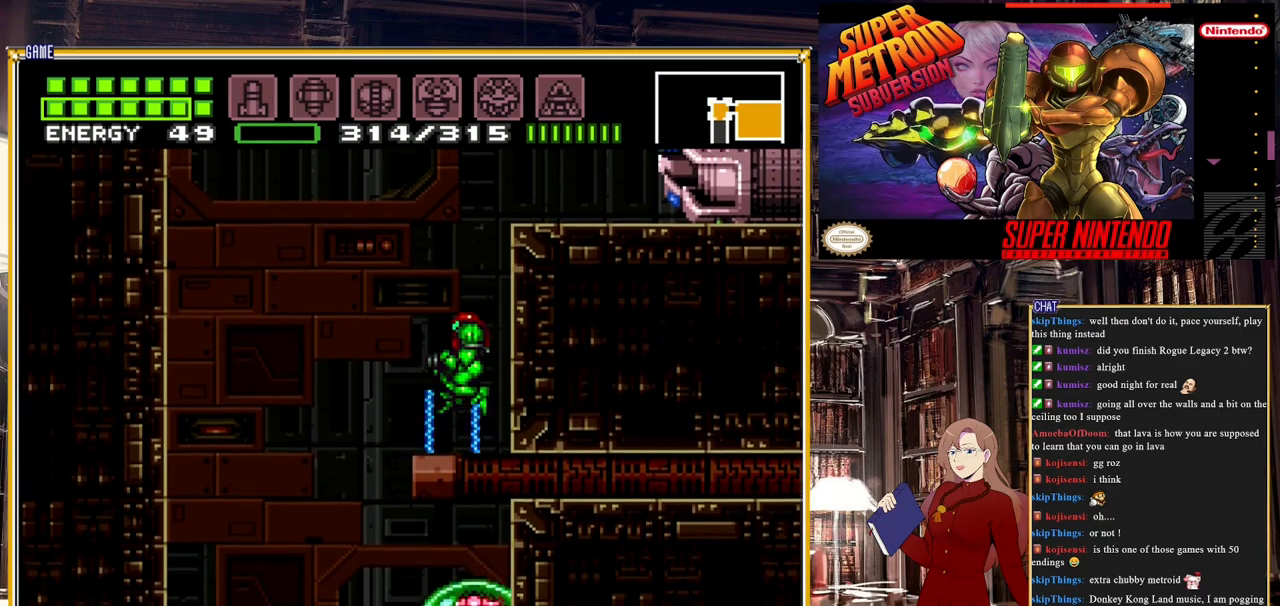
{"buttons": ["DPAD_DOWN"], "events": [[17, "Y", "up"], [383, "A", "down"], [450, "A", "up"], [500, "DPAD_DOWN", "down"]]}
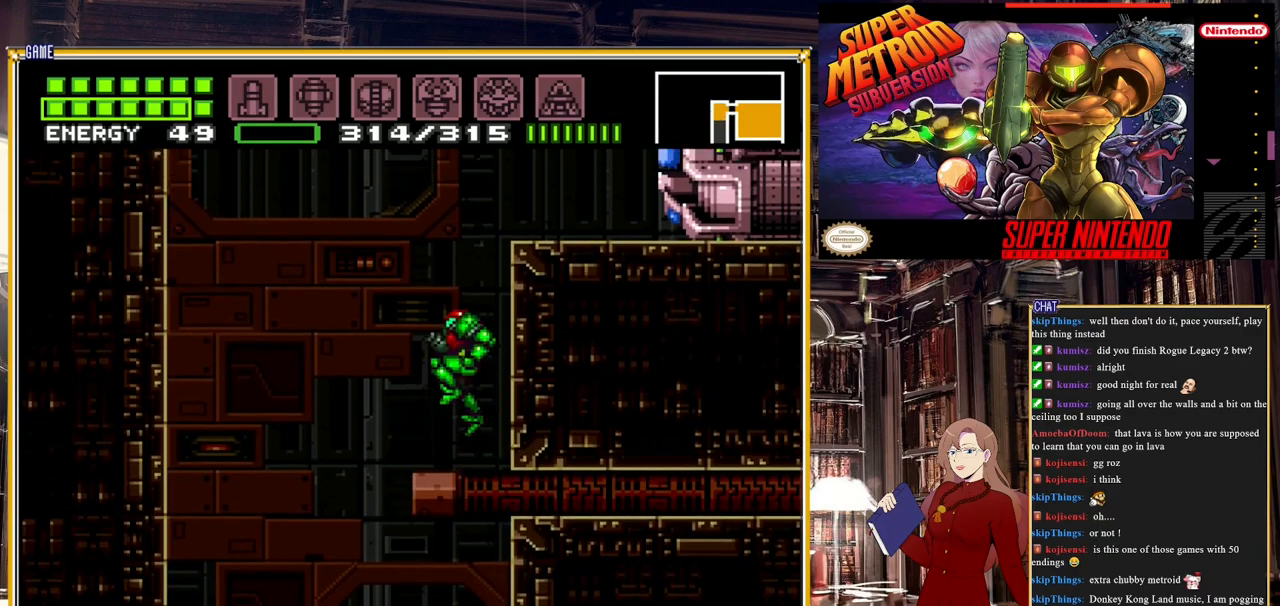
{"buttons": [], "events": [[83, "Y", "down"], [133, "Y", "up"], [150, "DPAD_DOWN", "up"]]}
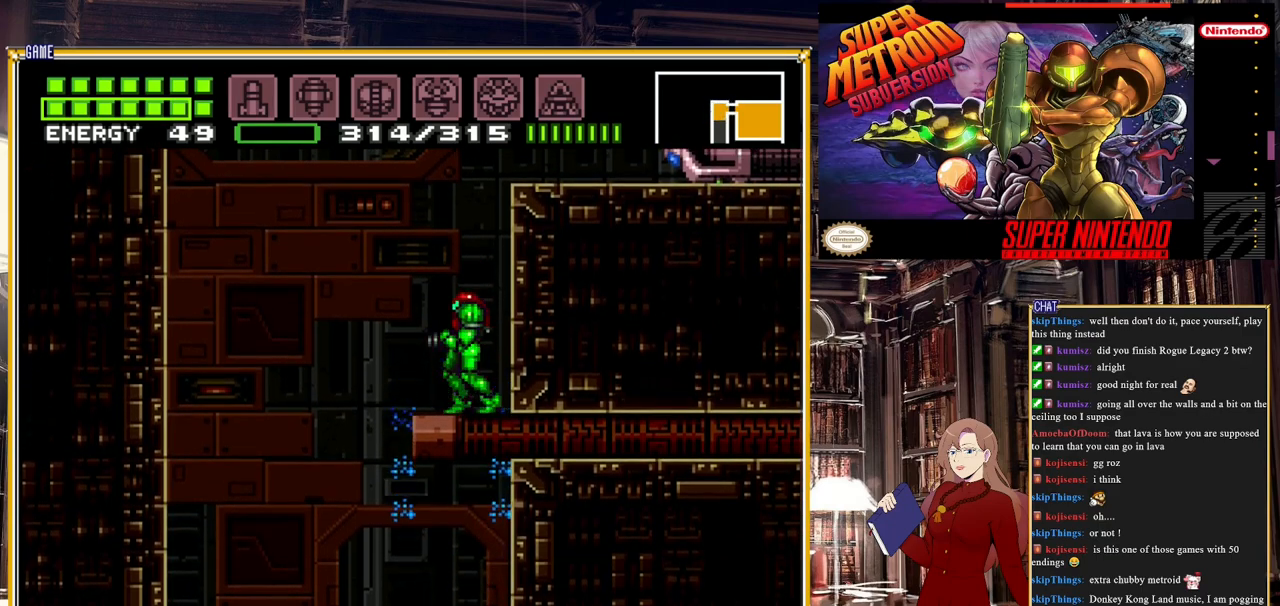
{"buttons": [], "events": [[33, "A", "down"], [83, "DPAD_LEFT", "down"], [167, "A", "up"], [167, "DPAD_LEFT", "up"], [217, "DPAD_DOWN", "down"], [283, "Y", "down"], [350, "DPAD_DOWN", "up"], [367, "Y", "up"]]}
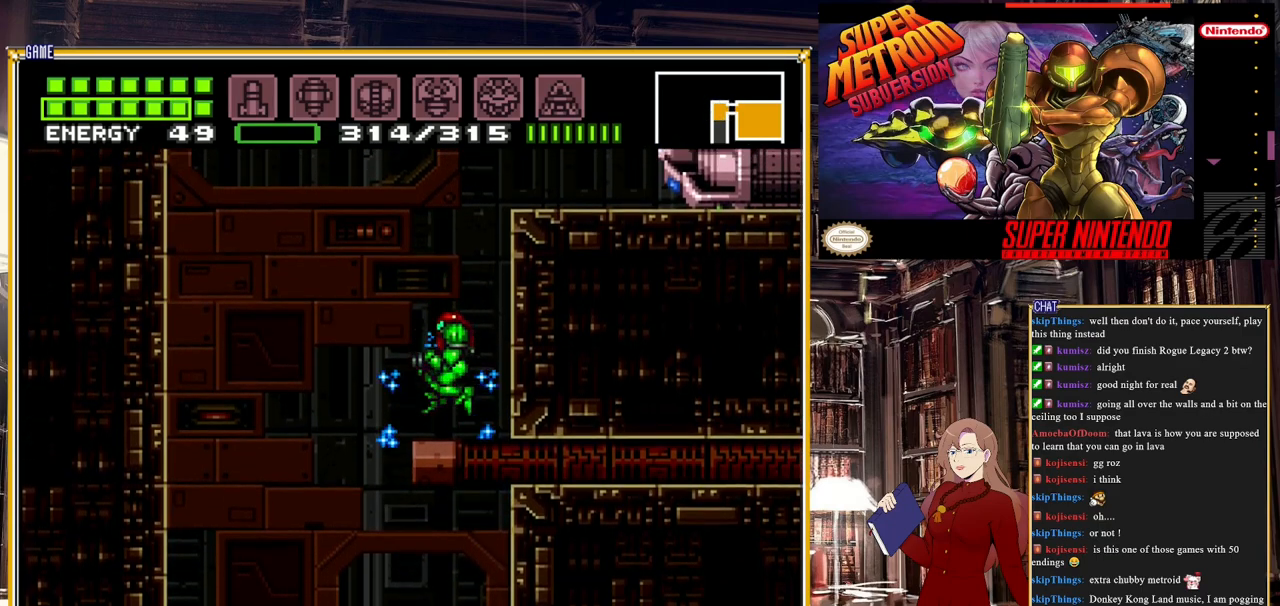
{"buttons": ["DPAD_LEFT"], "events": [[350, "DPAD_LEFT", "down"]]}
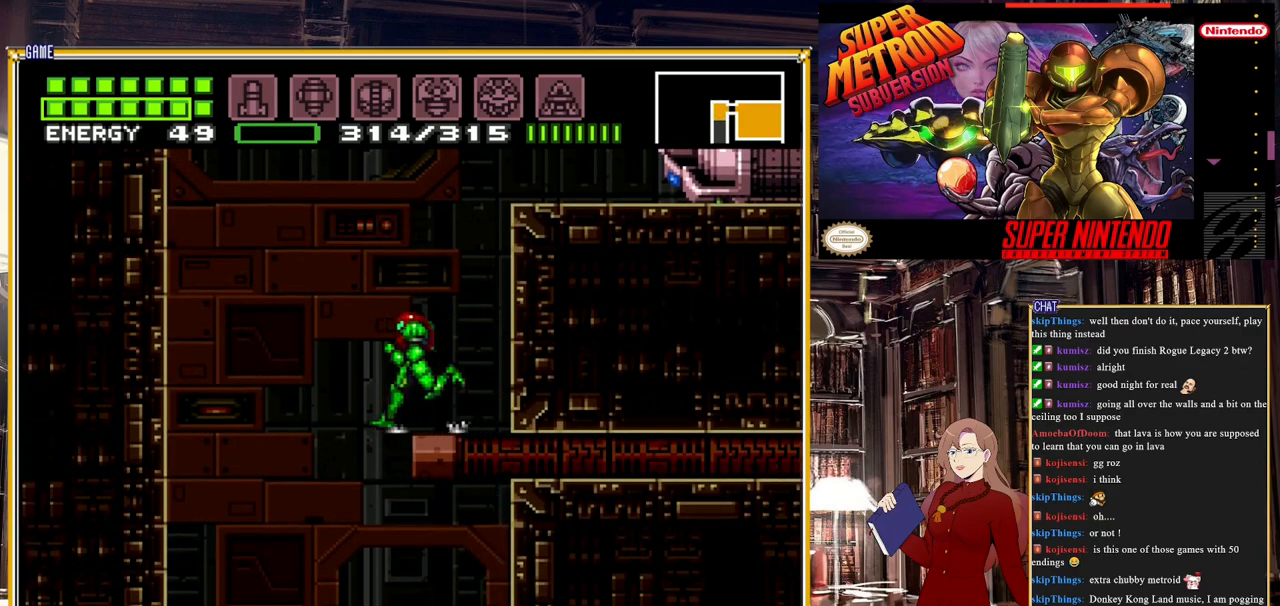
{"buttons": [], "events": [[500, "DPAD_LEFT", "up"]]}
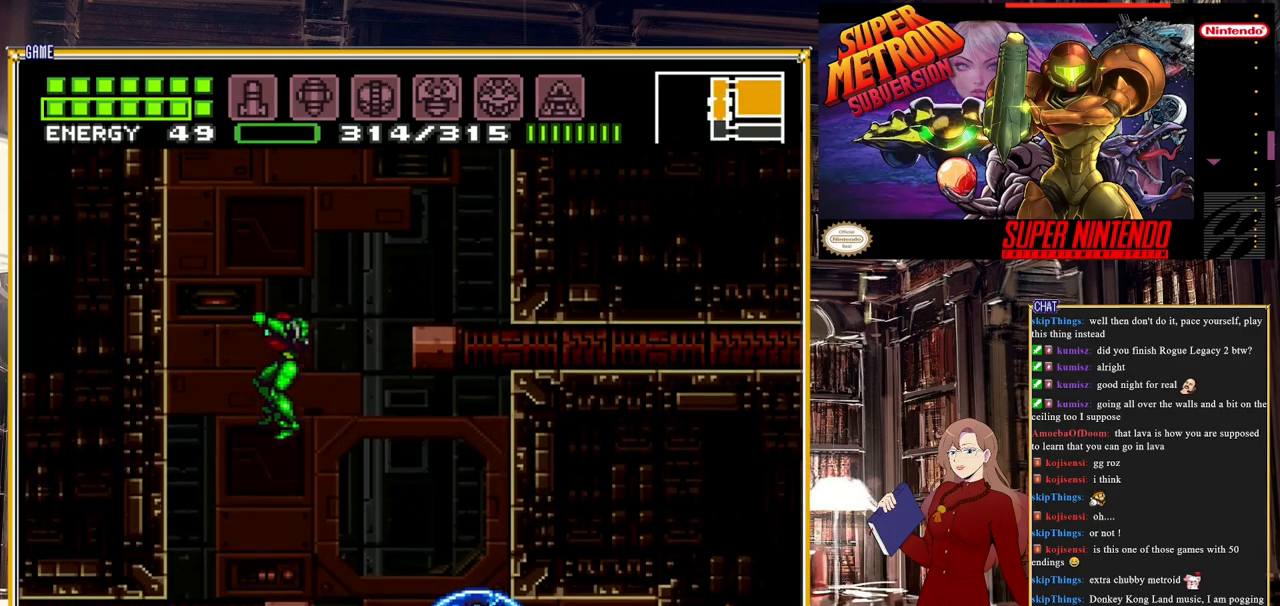
{"buttons": [], "events": [[83, "DPAD_RIGHT", "down"], [217, "DPAD_RIGHT", "up"]]}
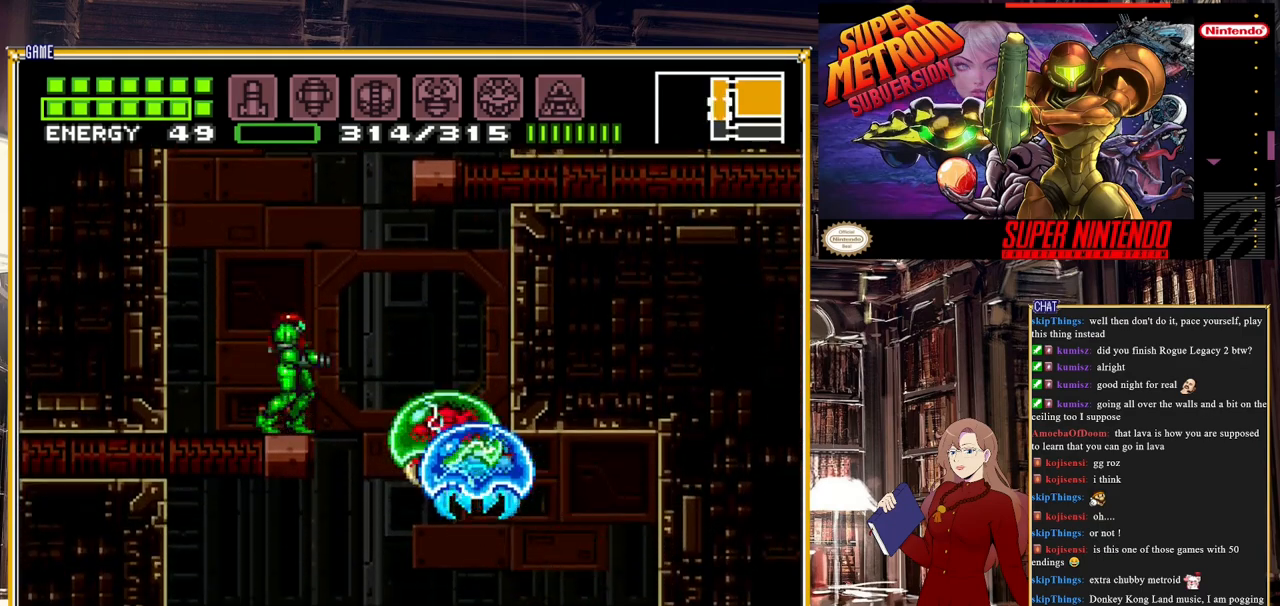
{"buttons": [], "events": [[117, "Y", "down"], [183, "L1", "down"], [183, "Y", "up"], [250, "Y", "down"], [317, "Y", "up"], [350, "L1", "up"]]}
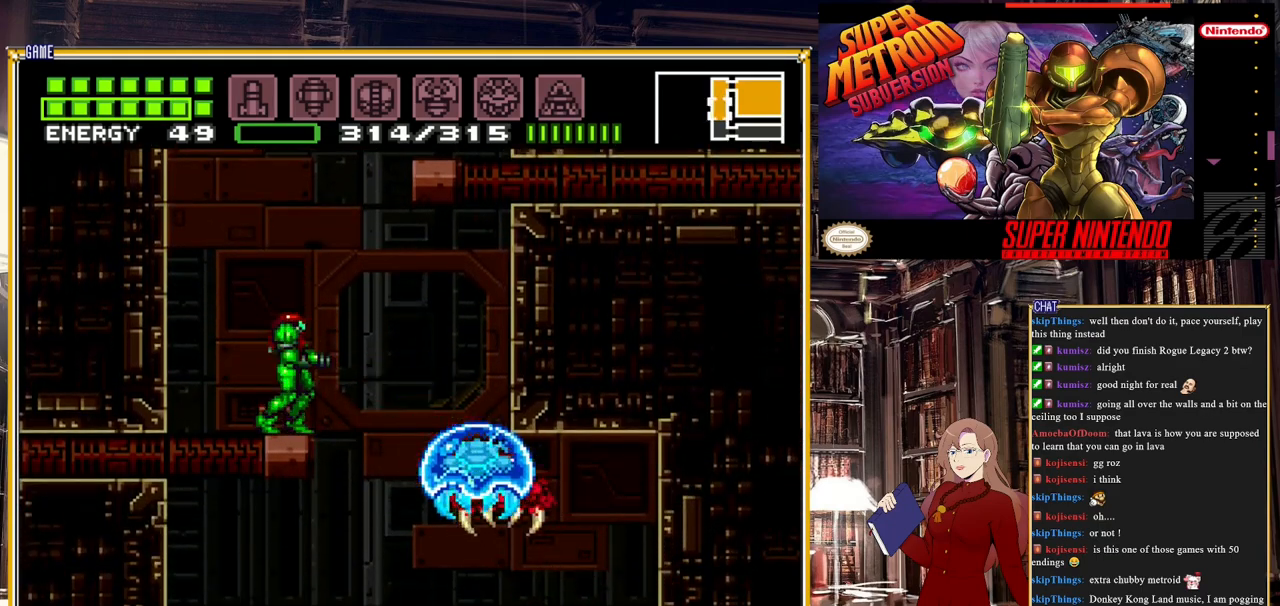
{"buttons": ["L1"], "events": [[100, "L1", "down"]]}
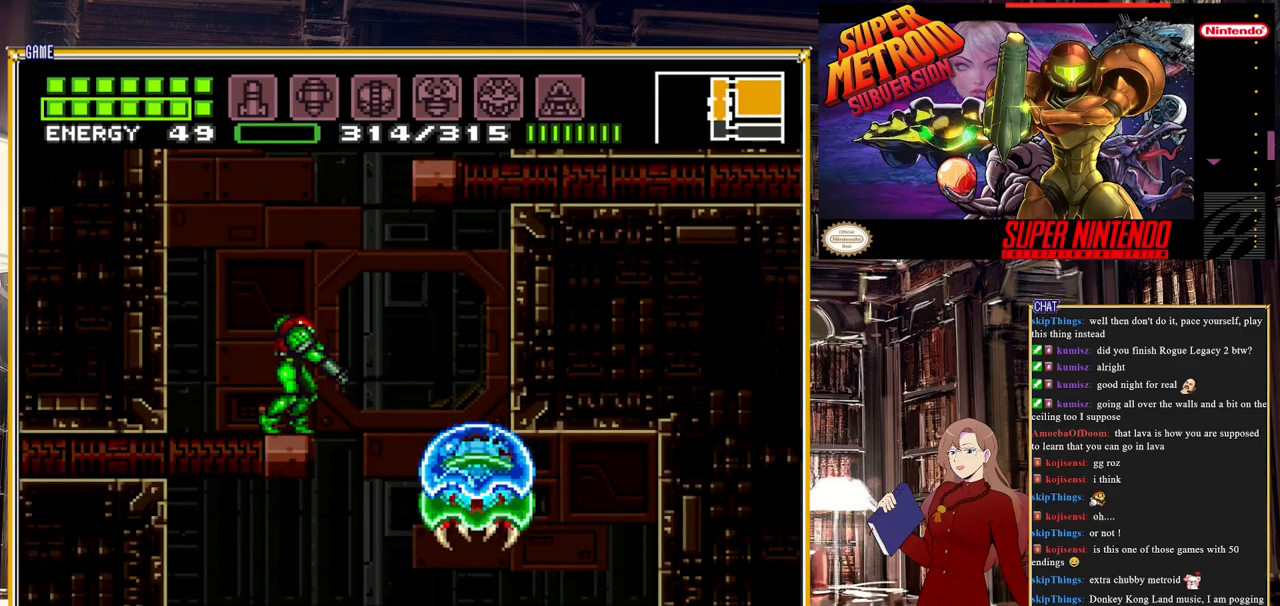
{"buttons": ["L1"], "events": [[150, "Y", "down"], [250, "Y", "up"]]}
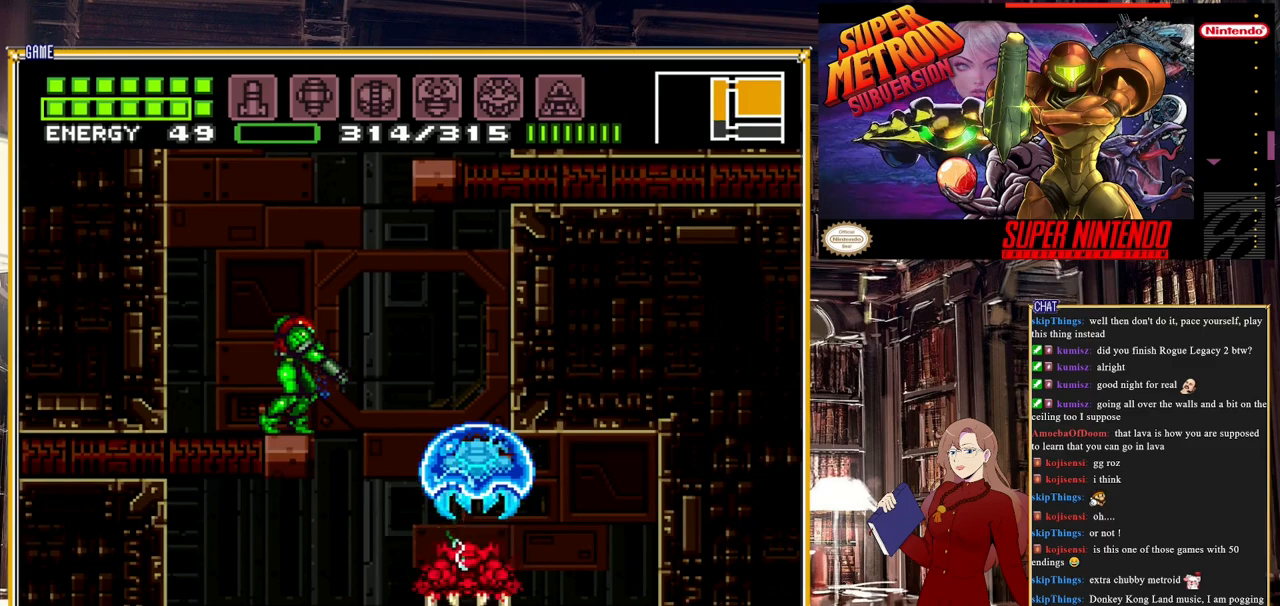
{"buttons": ["L1"], "events": [[383, "Y", "down"], [500, "Y", "up"]]}
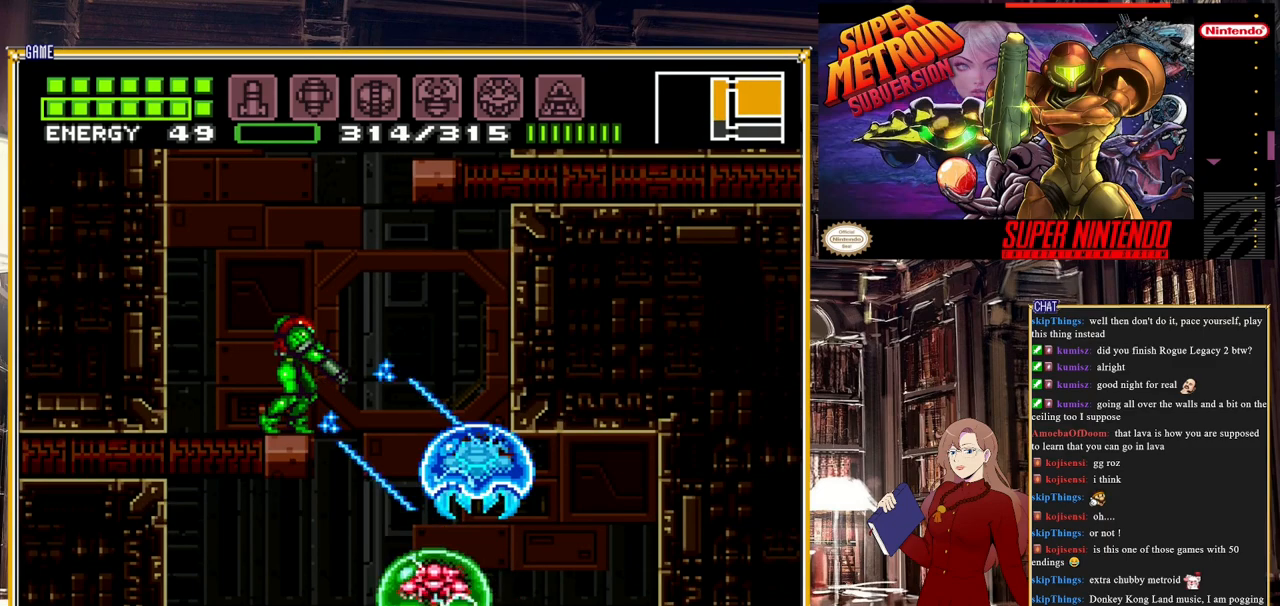
{"buttons": ["L1"], "events": [[267, "Y", "down"], [383, "Y", "up"]]}
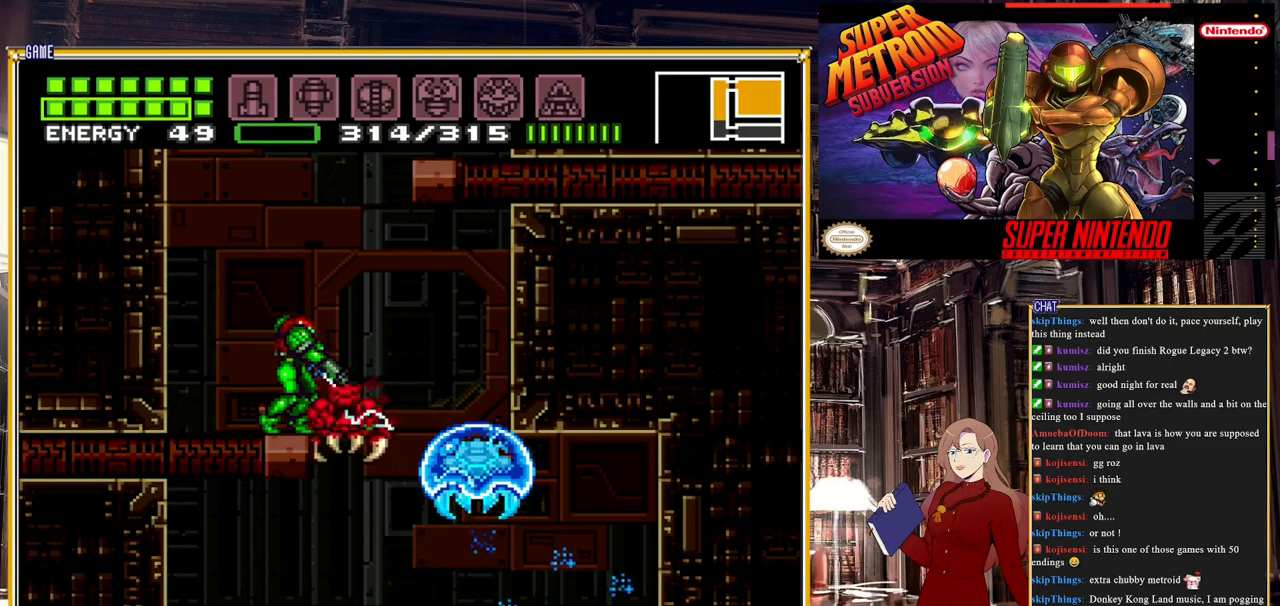
{"buttons": [], "events": [[217, "Y", "down"], [300, "Y", "up"], [450, "L1", "up"]]}